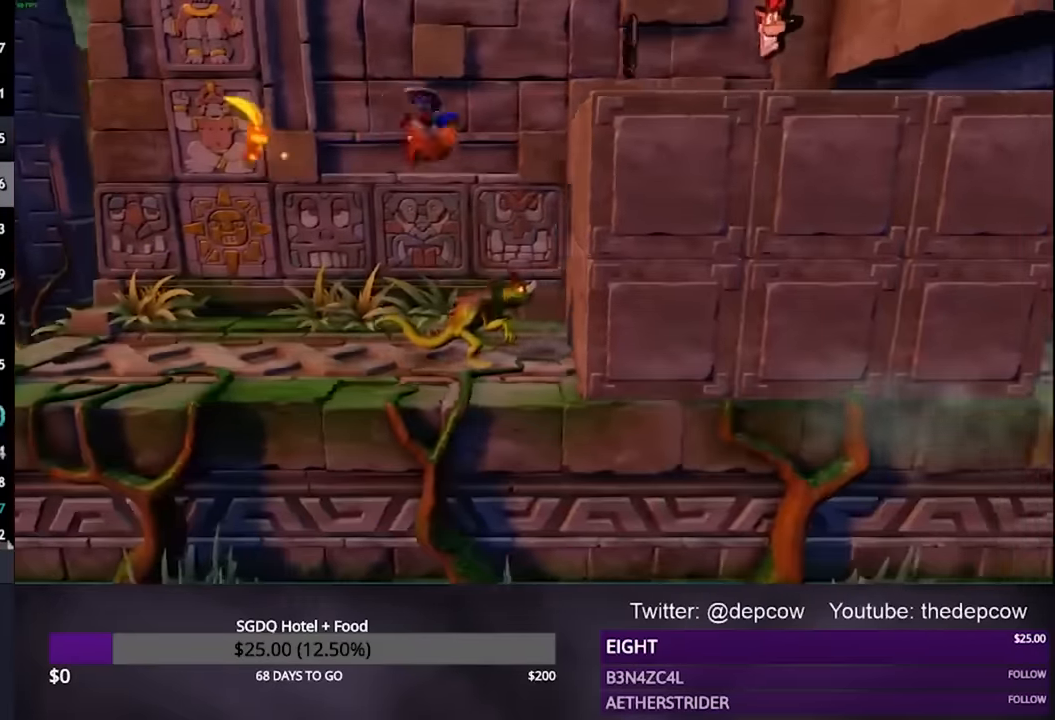
Gameplay with a controller (PlayStation layout); each line is a JSON object with the inputs held at the frame after it. "events" lists button and stick changes between this image and that frame as [ms after this image, input, new state], when the widget could be followed in between.
{"buttons": ["DPAD_RIGHT"], "left_stick": "center", "right_stick": "center", "events": [[467, "CROSS", "up"]]}
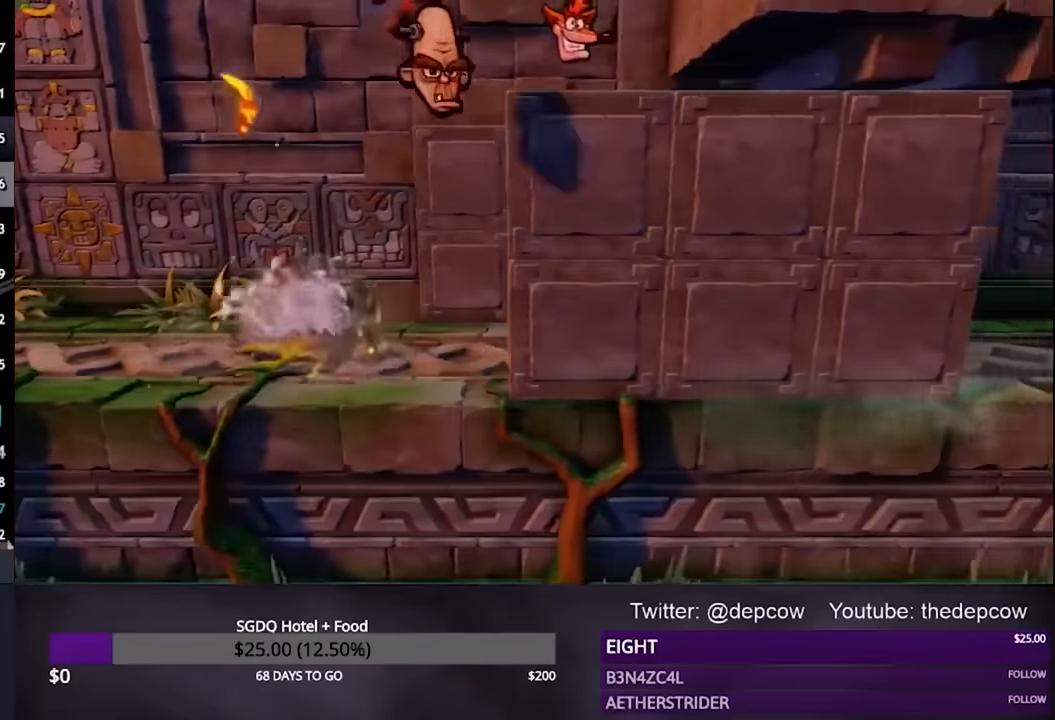
{"buttons": ["CROSS", "DPAD_RIGHT"], "left_stick": "center", "right_stick": "center", "events": [[433, "CROSS", "down"]]}
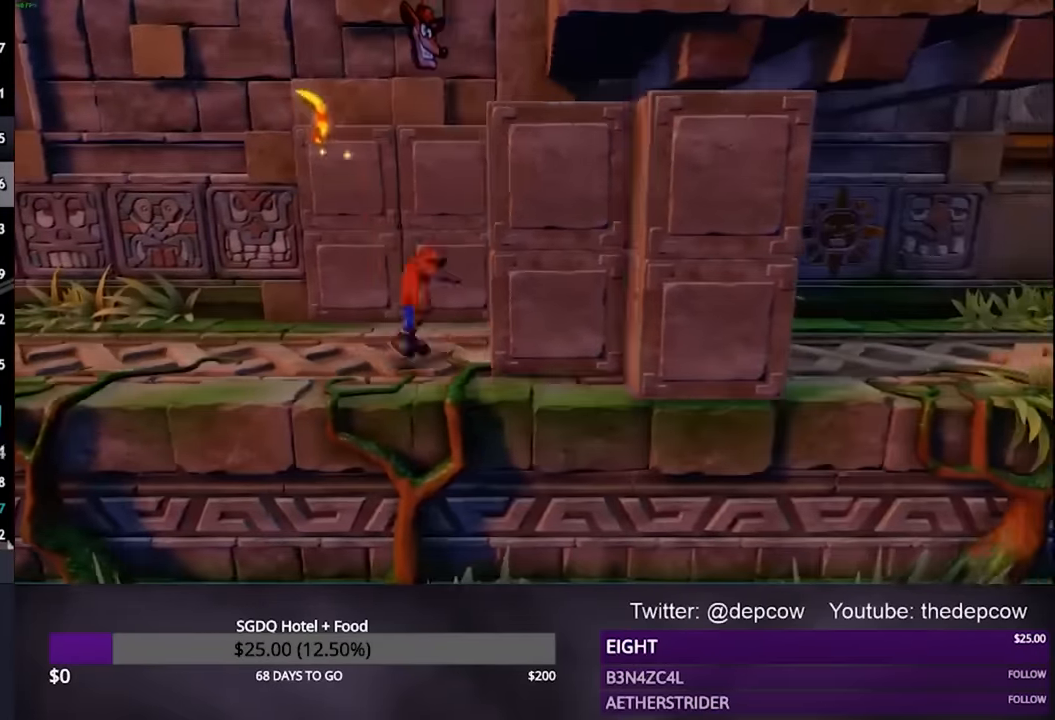
{"buttons": ["DPAD_RIGHT"], "left_stick": "center", "right_stick": "center", "events": [[67, "CROSS", "up"], [100, "DPAD_UP", "down"], [267, "DPAD_UP", "up"]]}
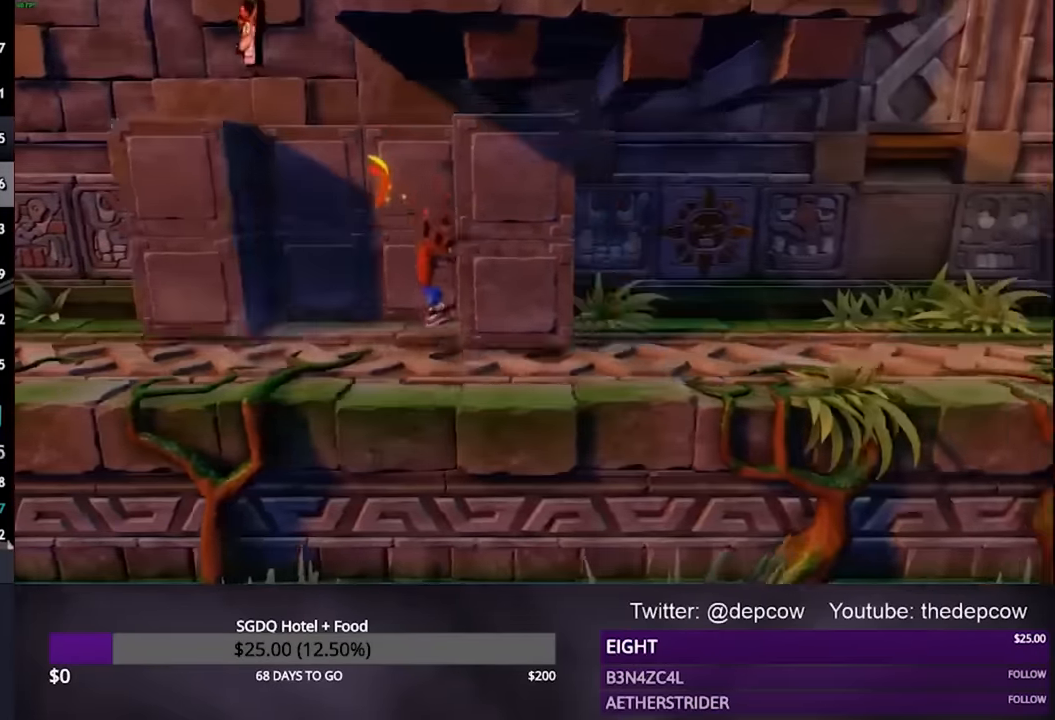
{"buttons": ["DPAD_RIGHT"], "left_stick": "center", "right_stick": "center", "events": [[33, "CROSS", "down"], [167, "CROSS", "up"]]}
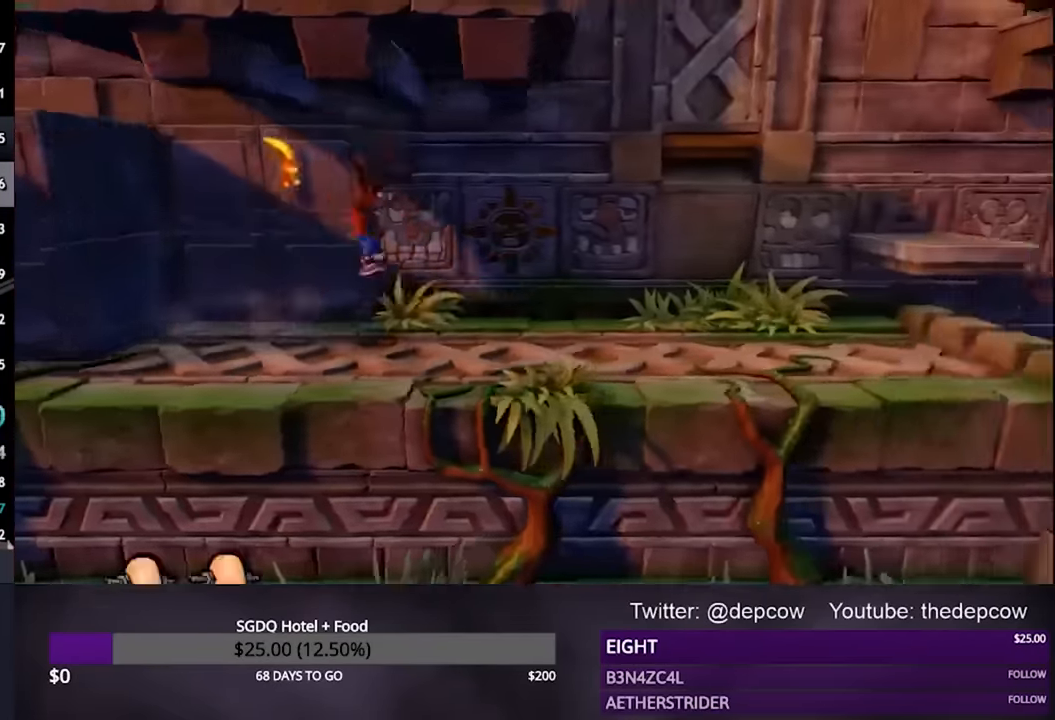
{"buttons": ["DPAD_RIGHT"], "left_stick": "center", "right_stick": "center", "events": [[33, "DPAD_UP", "down"], [100, "CROSS", "down"], [100, "DPAD_UP", "up"], [433, "CROSS", "up"]]}
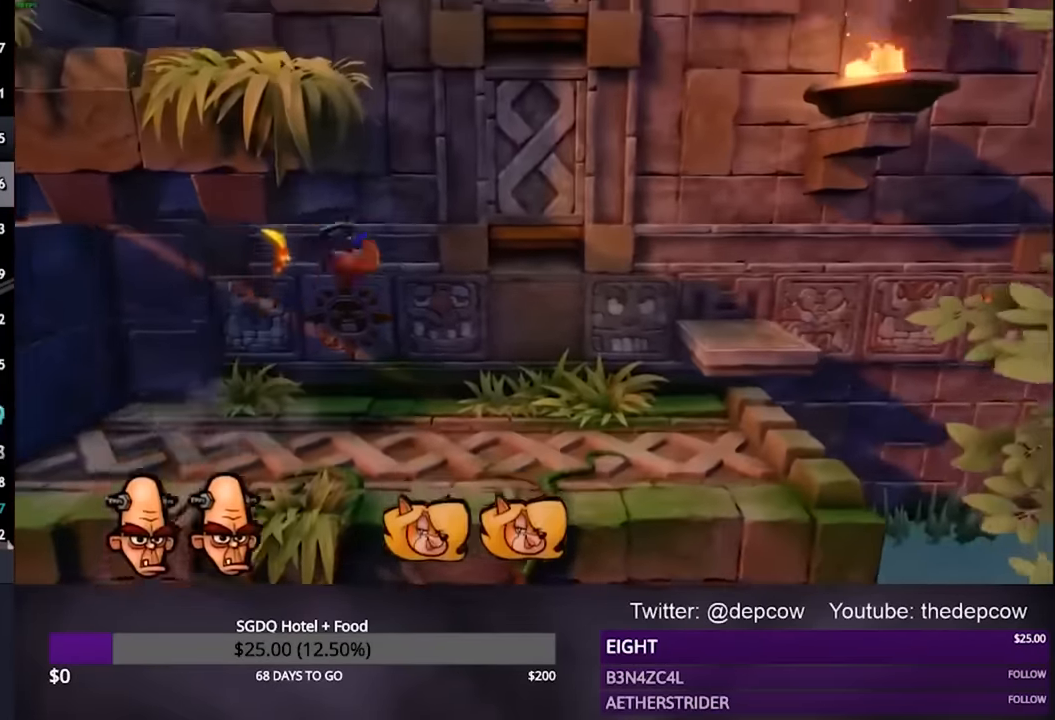
{"buttons": ["DPAD_RIGHT"], "left_stick": "center", "right_stick": "center", "events": []}
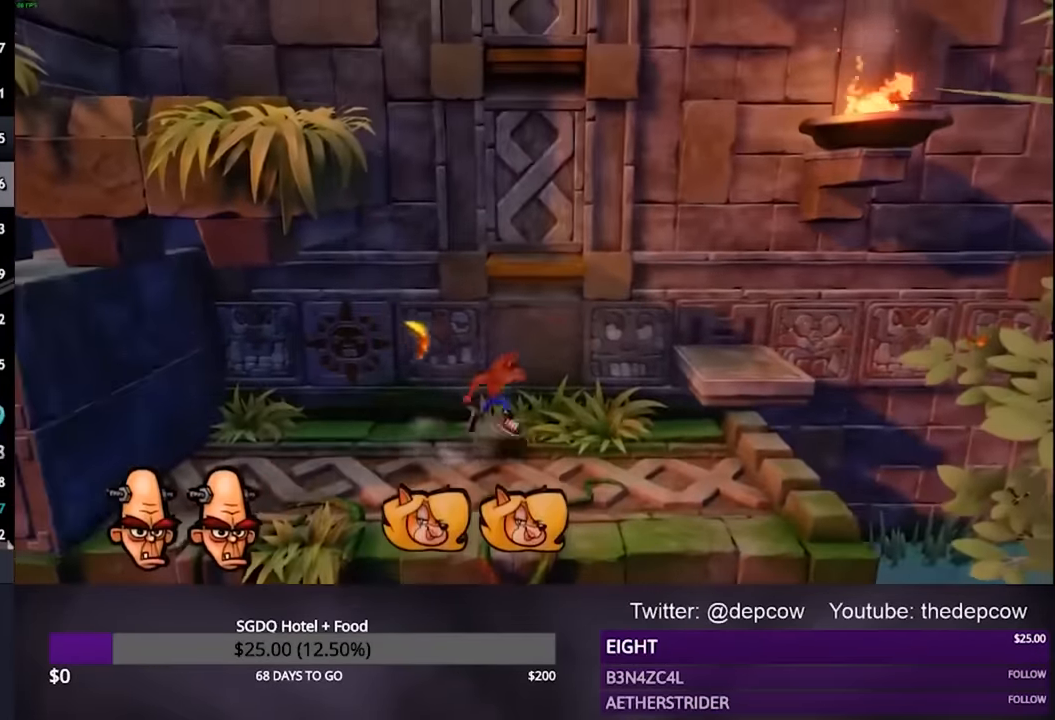
{"buttons": ["DPAD_RIGHT"], "left_stick": "center", "right_stick": "center", "events": [[133, "CROSS", "down"], [333, "DPAD_UP", "down"], [400, "DPAD_UP", "up"], [467, "CROSS", "up"]]}
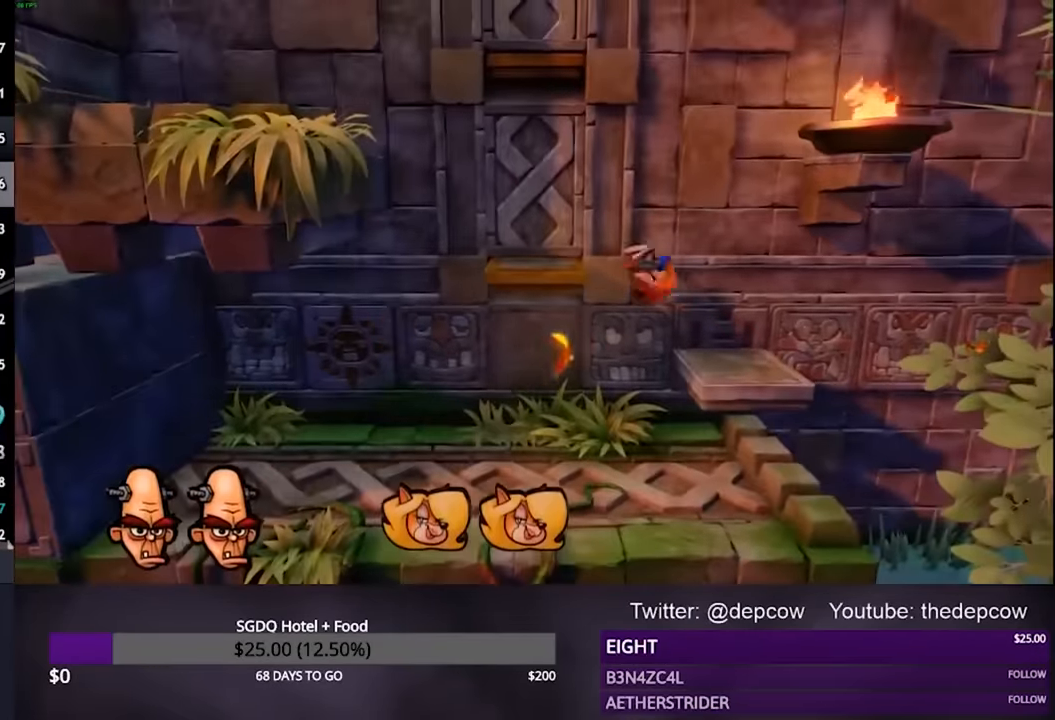
{"buttons": ["DPAD_LEFT"], "left_stick": "center", "right_stick": "center", "events": [[100, "DPAD_LEFT", "down"], [100, "DPAD_RIGHT", "up"], [167, "CROSS", "down"], [467, "CROSS", "up"]]}
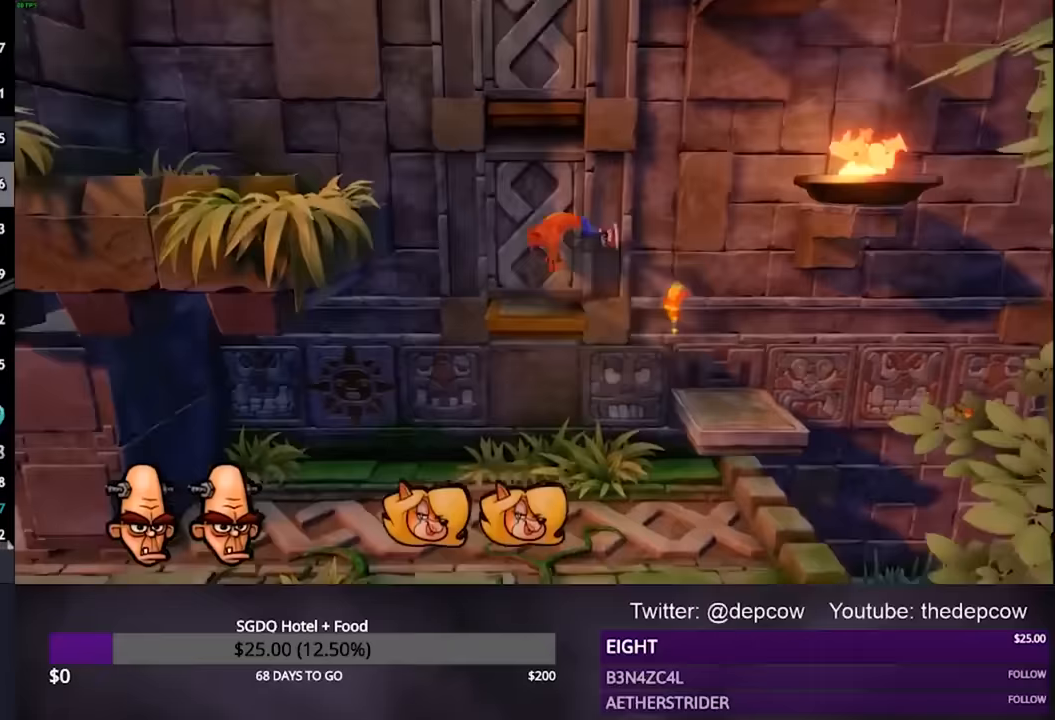
{"buttons": ["CROSS", "DPAD_LEFT"], "left_stick": "center", "right_stick": "center", "events": [[167, "CROSS", "down"]]}
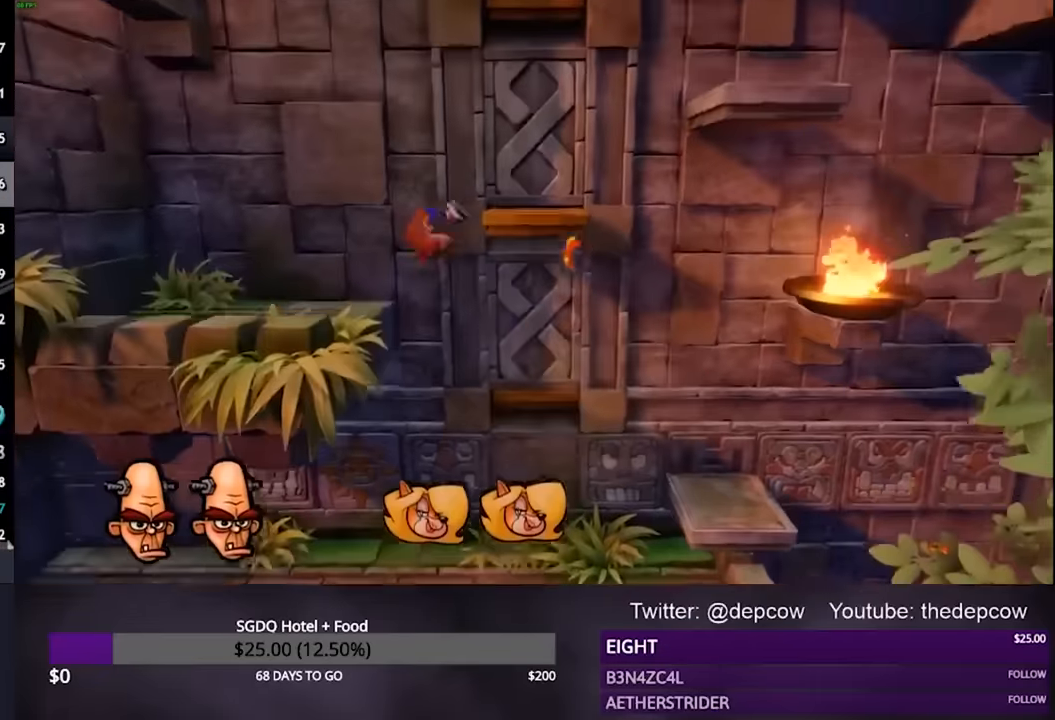
{"buttons": ["CROSS", "DPAD_RIGHT"], "left_stick": "center", "right_stick": "center", "events": [[200, "CROSS", "up"], [233, "DPAD_LEFT", "up"], [267, "DPAD_RIGHT", "down"], [300, "CROSS", "down"]]}
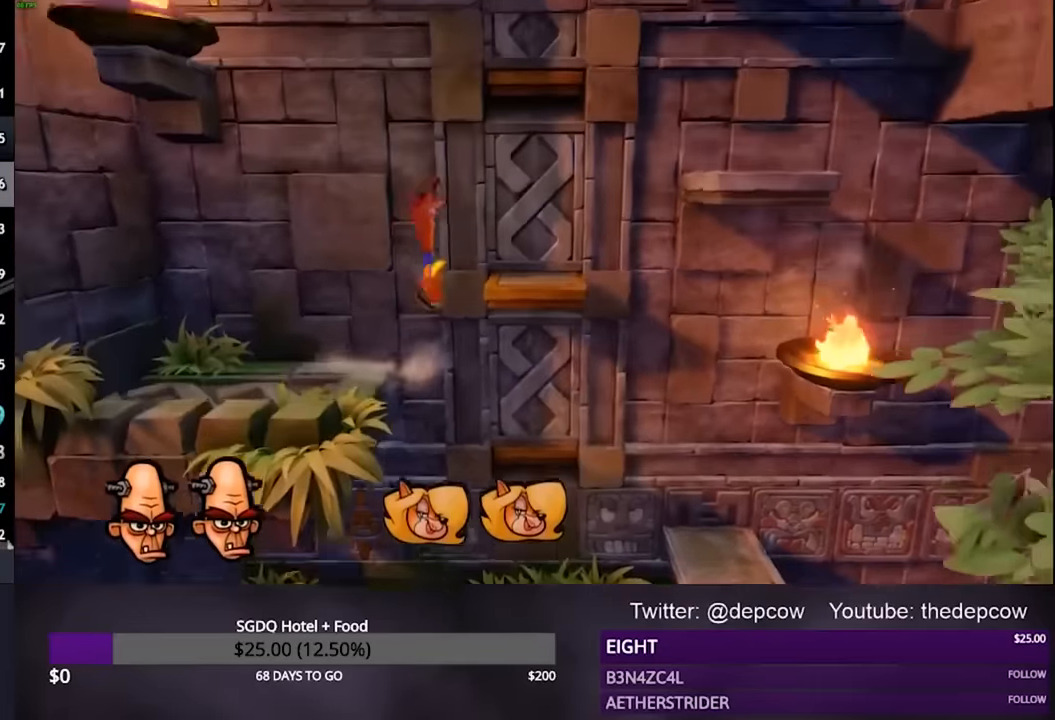
{"buttons": ["CROSS", "DPAD_RIGHT"], "left_stick": "center", "right_stick": "center", "events": [[200, "CROSS", "up"], [367, "CROSS", "down"]]}
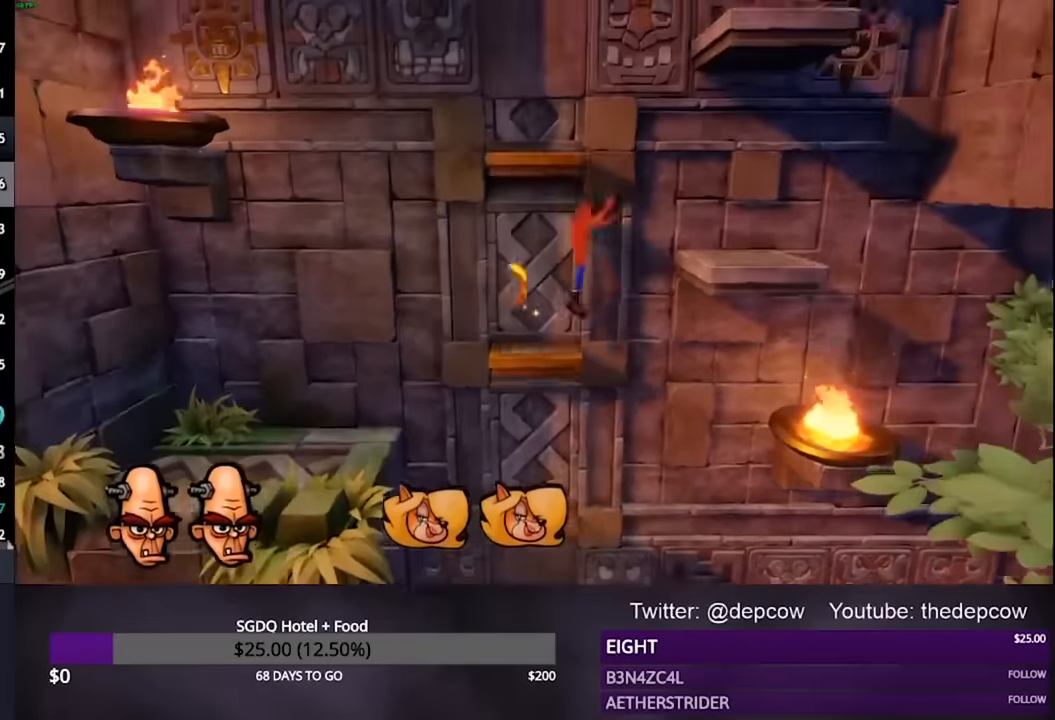
{"buttons": ["CROSS", "DPAD_LEFT"], "left_stick": "center", "right_stick": "center", "events": [[233, "CROSS", "up"], [267, "DPAD_RIGHT", "up"], [300, "DPAD_LEFT", "down"], [367, "CROSS", "down"]]}
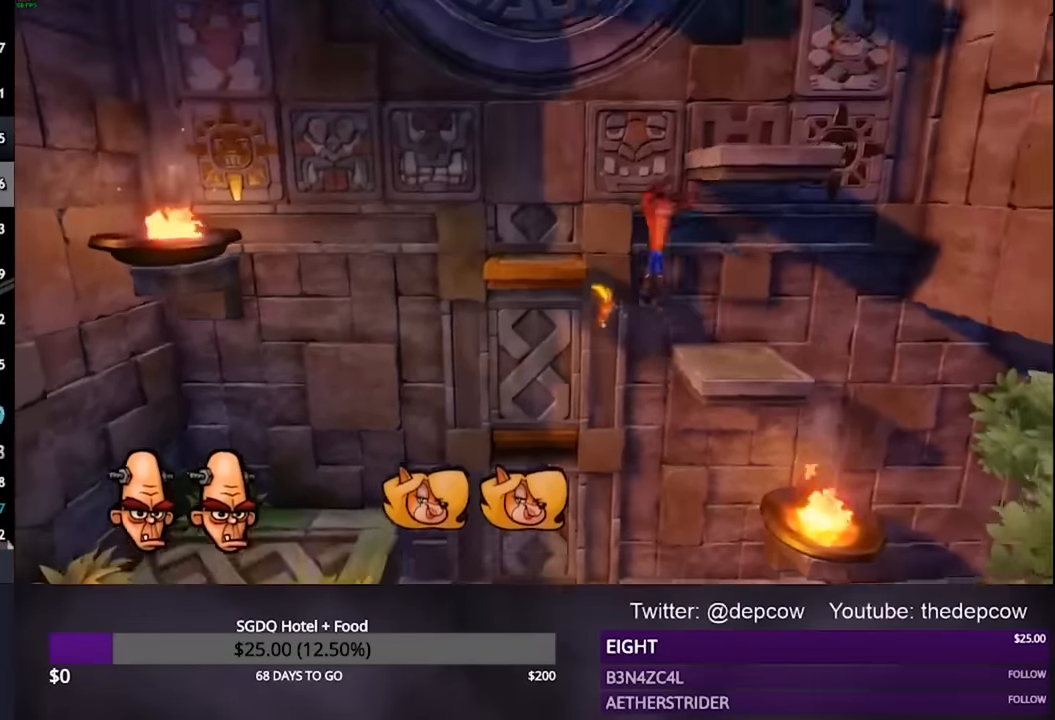
{"buttons": ["CROSS", "DPAD_RIGHT"], "left_stick": "center", "right_stick": "center", "events": [[200, "CROSS", "up"], [300, "DPAD_LEFT", "up"], [300, "DPAD_RIGHT", "down"], [367, "CROSS", "down"]]}
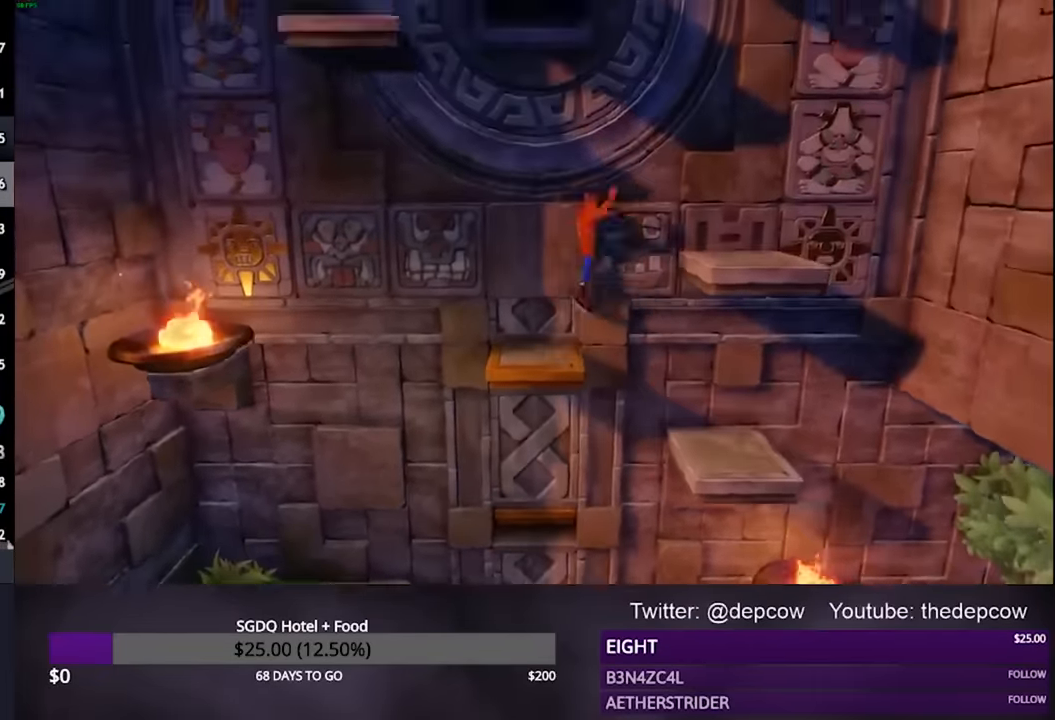
{"buttons": [], "left_stick": "center", "right_stick": "center", "events": [[300, "CROSS", "up"], [300, "DPAD_UP", "down"], [367, "DPAD_RIGHT", "up"], [500, "DPAD_UP", "up"]]}
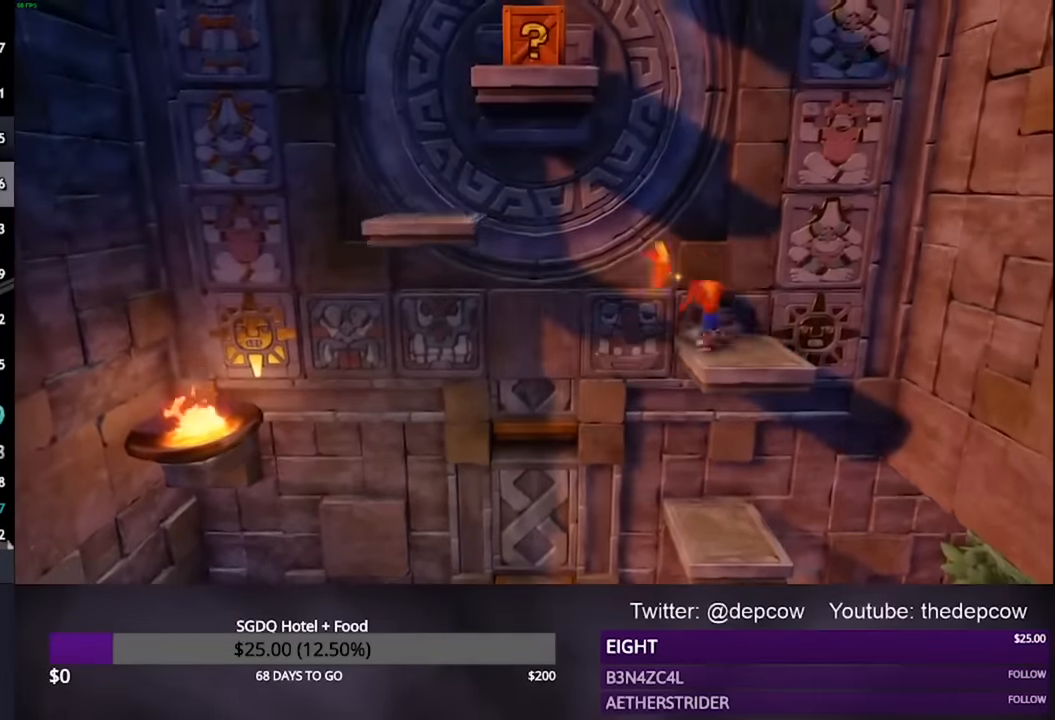
{"buttons": ["CROSS", "DPAD_LEFT"], "left_stick": "center", "right_stick": "center", "events": [[200, "DPAD_LEFT", "down"], [333, "CROSS", "down"]]}
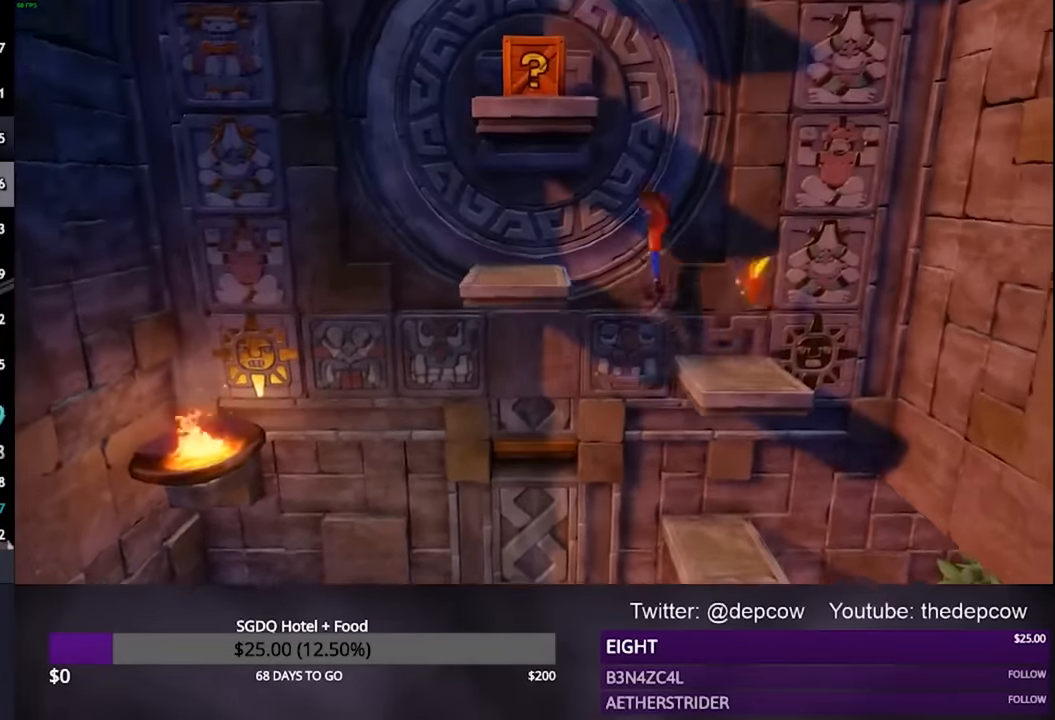
{"buttons": [], "left_stick": "center", "right_stick": "center", "events": [[167, "DPAD_UP", "down"], [200, "CROSS", "up"], [200, "DPAD_LEFT", "up"], [367, "DPAD_UP", "up"]]}
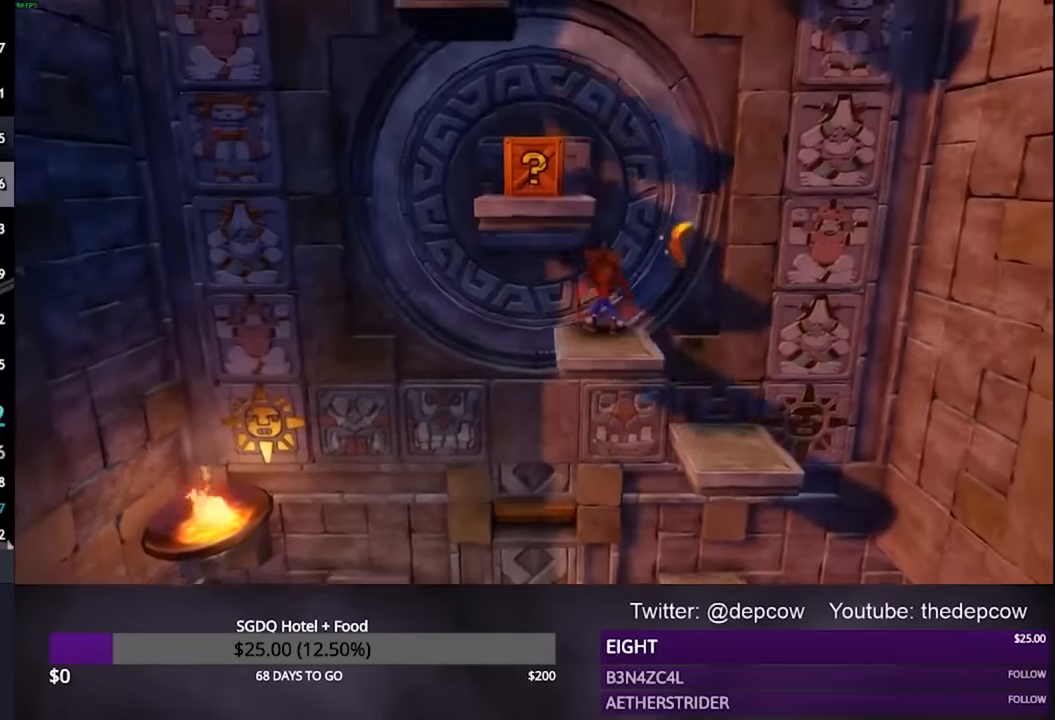
{"buttons": ["CROSS", "SQUARE", "DPAD_UP", "DPAD_LEFT"], "left_stick": "center", "right_stick": "center", "events": [[300, "DPAD_LEFT", "down"], [367, "DPAD_UP", "down"], [400, "CROSS", "down"], [467, "SQUARE", "down"]]}
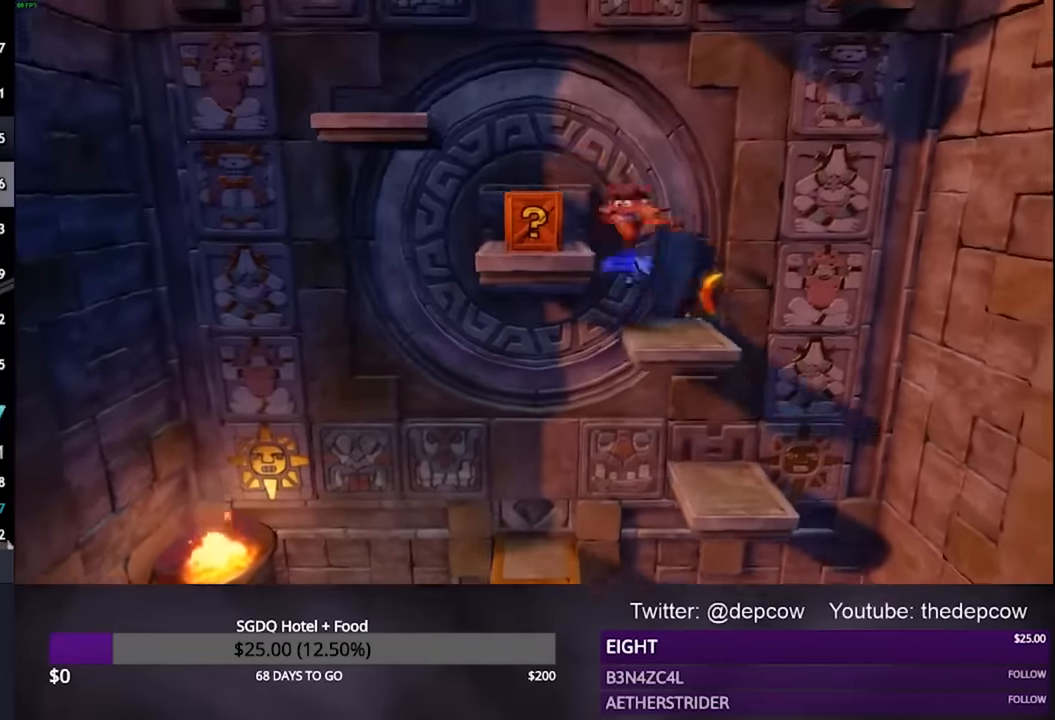
{"buttons": ["CROSS", "DPAD_RIGHT"], "left_stick": "center", "right_stick": "center", "events": [[200, "SQUARE", "up"], [233, "CROSS", "up"], [233, "DPAD_UP", "up"], [300, "DPAD_LEFT", "up"], [300, "DPAD_UP", "down"], [333, "DPAD_RIGHT", "down"], [367, "DPAD_UP", "up"], [433, "CROSS", "down"]]}
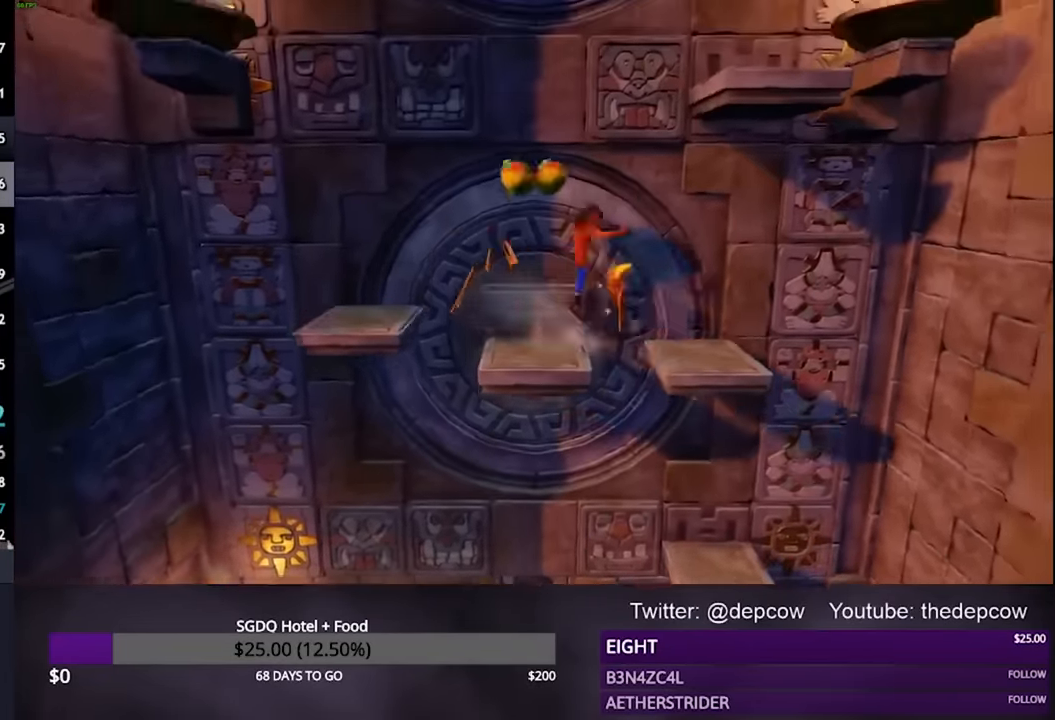
{"buttons": [], "left_stick": "center", "right_stick": "center", "events": [[200, "CROSS", "up"], [200, "DPAD_UP", "down"], [233, "DPAD_RIGHT", "up"], [433, "DPAD_UP", "up"]]}
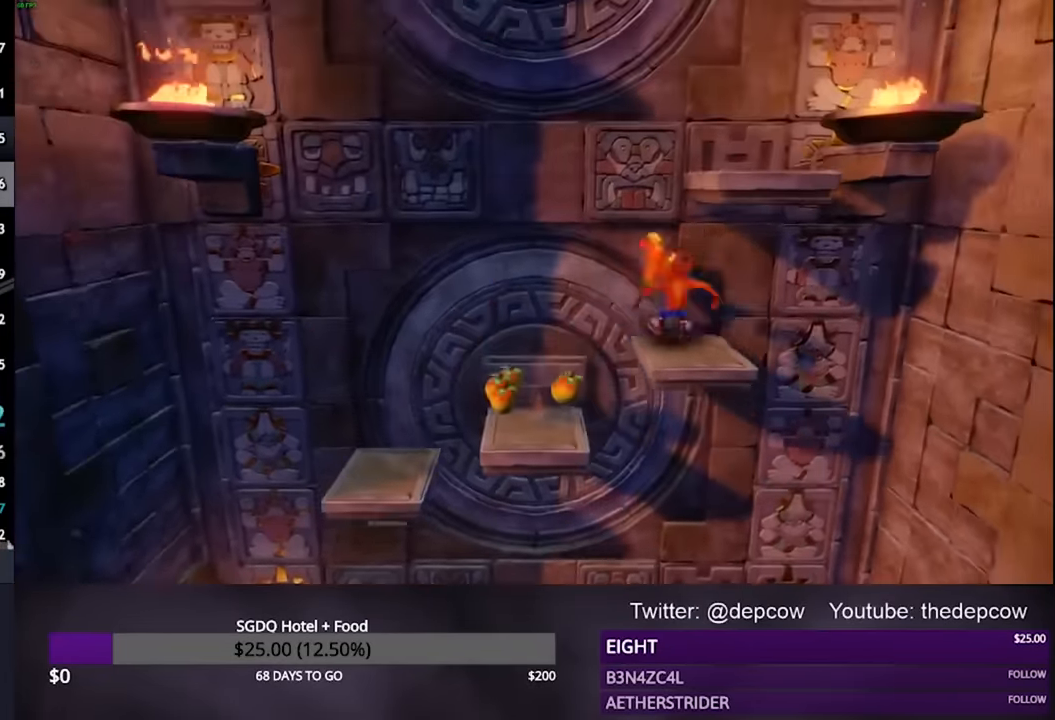
{"buttons": ["CROSS", "DPAD_UP", "DPAD_RIGHT"], "left_stick": "center", "right_stick": "center", "events": [[433, "DPAD_RIGHT", "down"], [433, "DPAD_UP", "down"], [500, "CROSS", "down"]]}
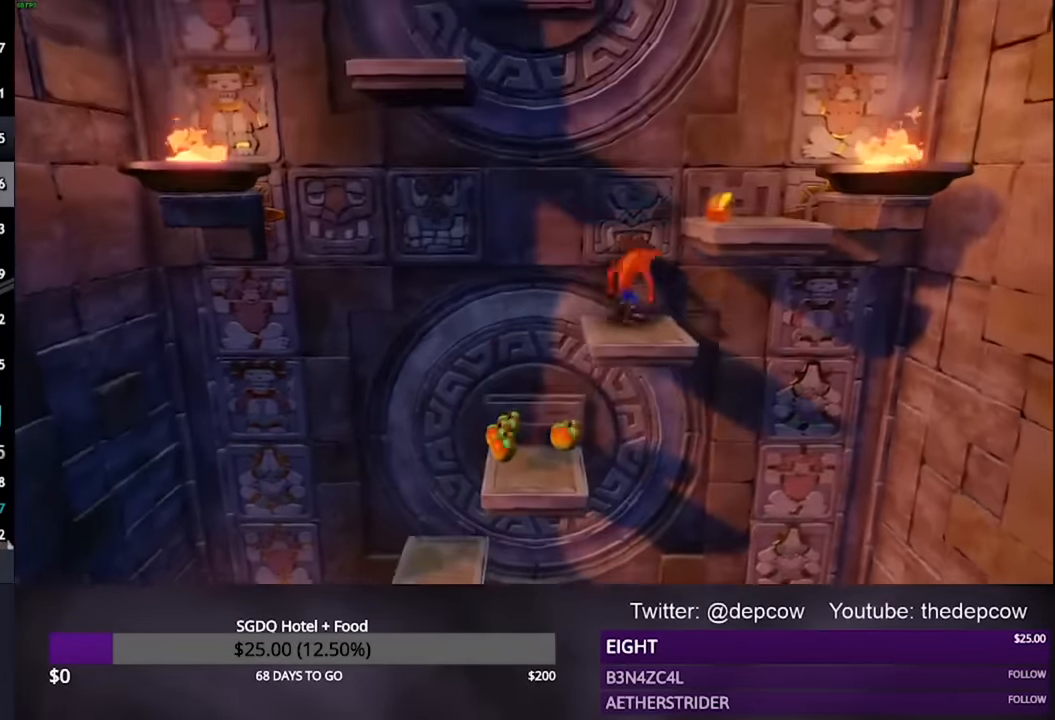
{"buttons": ["CROSS", "DPAD_UP", "DPAD_LEFT"], "left_stick": "center", "right_stick": "center", "events": [[334, "CROSS", "up"], [400, "DPAD_RIGHT", "up"], [434, "DPAD_LEFT", "down"], [500, "CROSS", "down"]]}
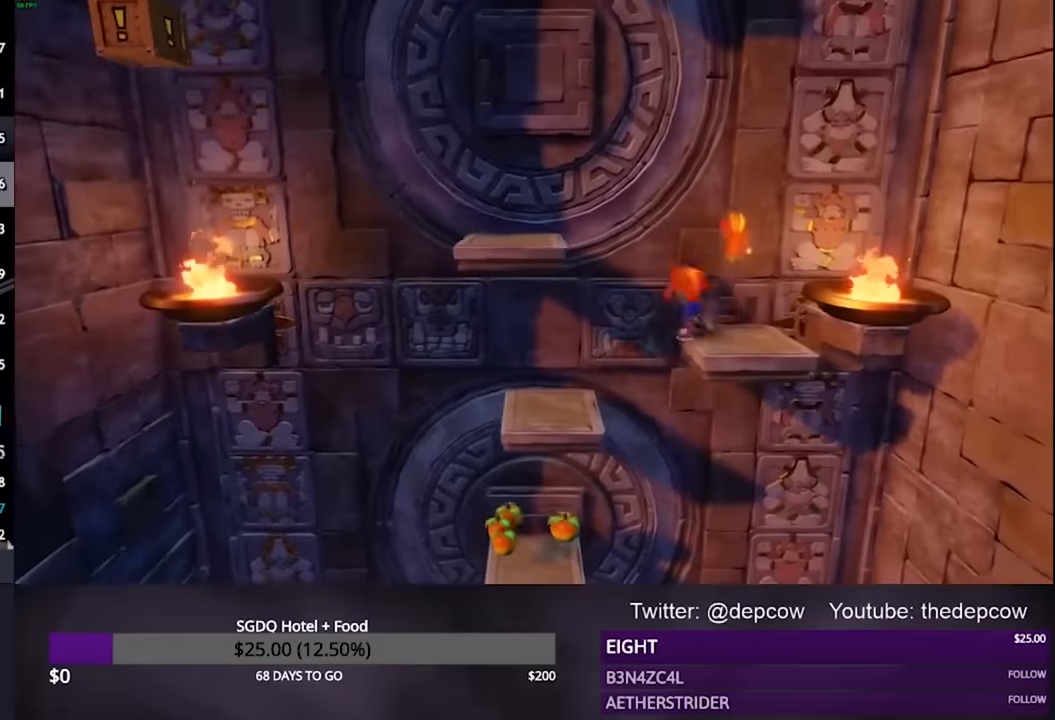
{"buttons": [], "left_stick": "center", "right_stick": "center", "events": [[300, "CROSS", "up"], [334, "DPAD_LEFT", "up"], [367, "DPAD_UP", "up"]]}
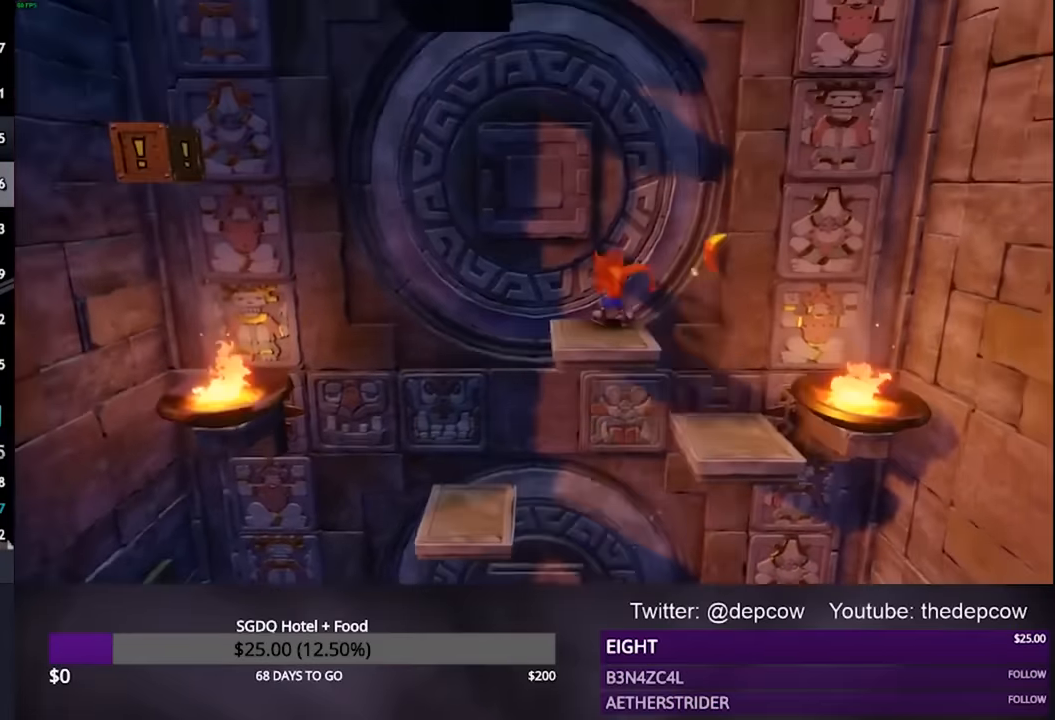
{"buttons": ["SQUARE", "DPAD_LEFT"], "left_stick": "center", "right_stick": "center", "events": [[367, "DPAD_LEFT", "down"], [500, "SQUARE", "down"]]}
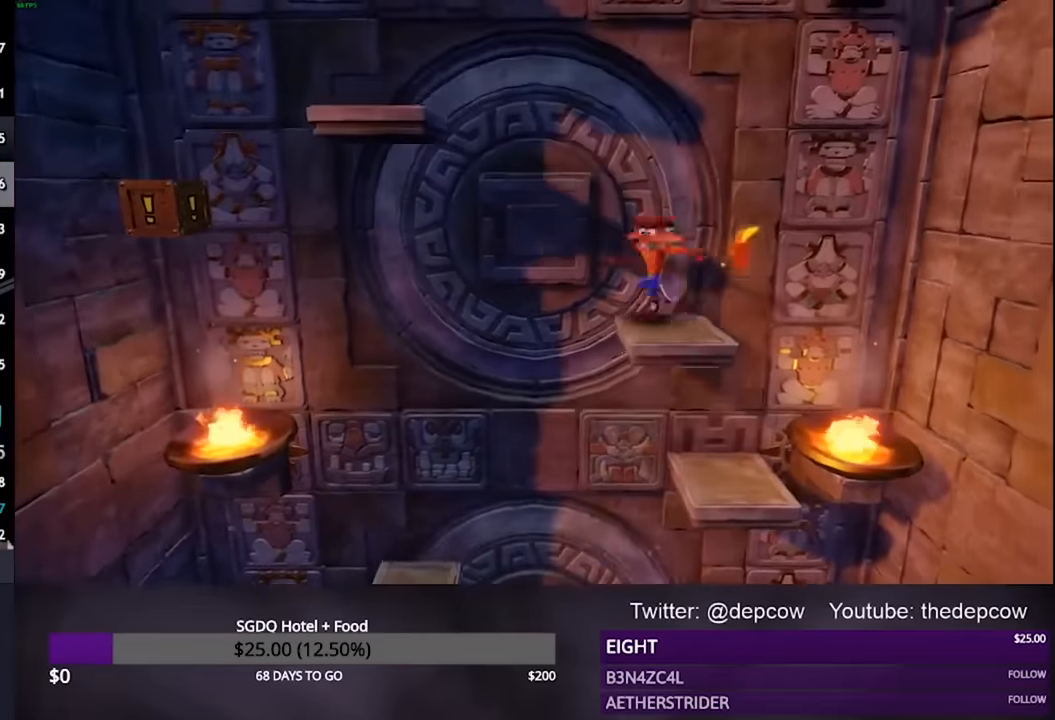
{"buttons": ["CROSS", "DPAD_LEFT"], "left_stick": "center", "right_stick": "center", "events": [[134, "SQUARE", "up"], [234, "CROSS", "down"]]}
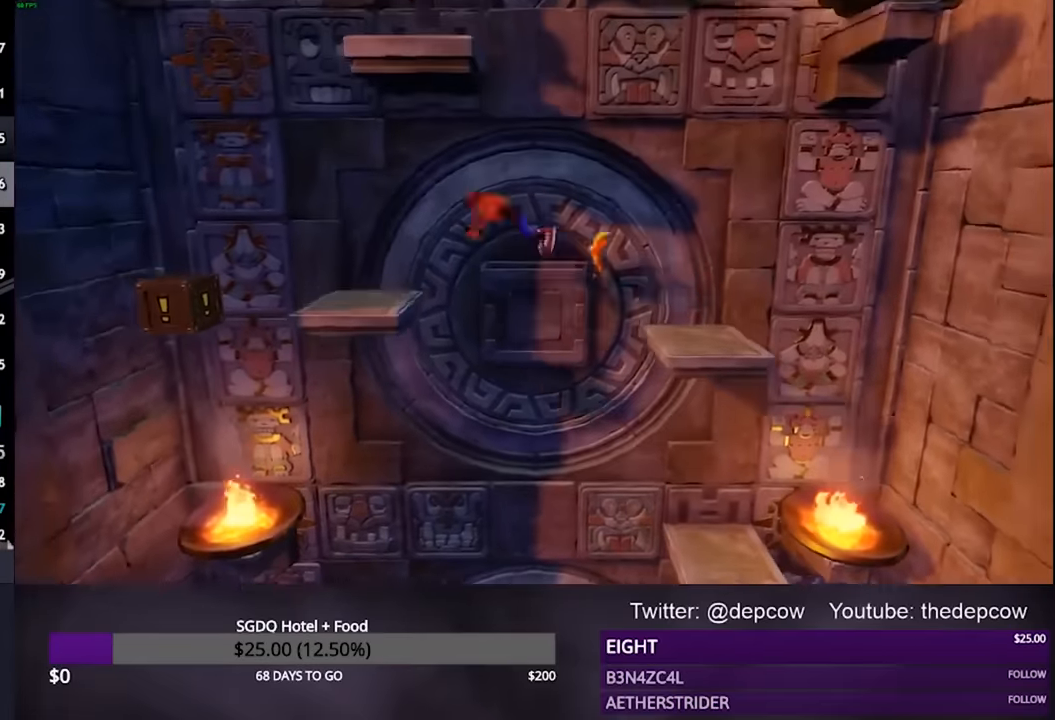
{"buttons": ["CROSS", "DPAD_LEFT"], "left_stick": "center", "right_stick": "center", "events": [[134, "CROSS", "up"], [400, "CROSS", "down"]]}
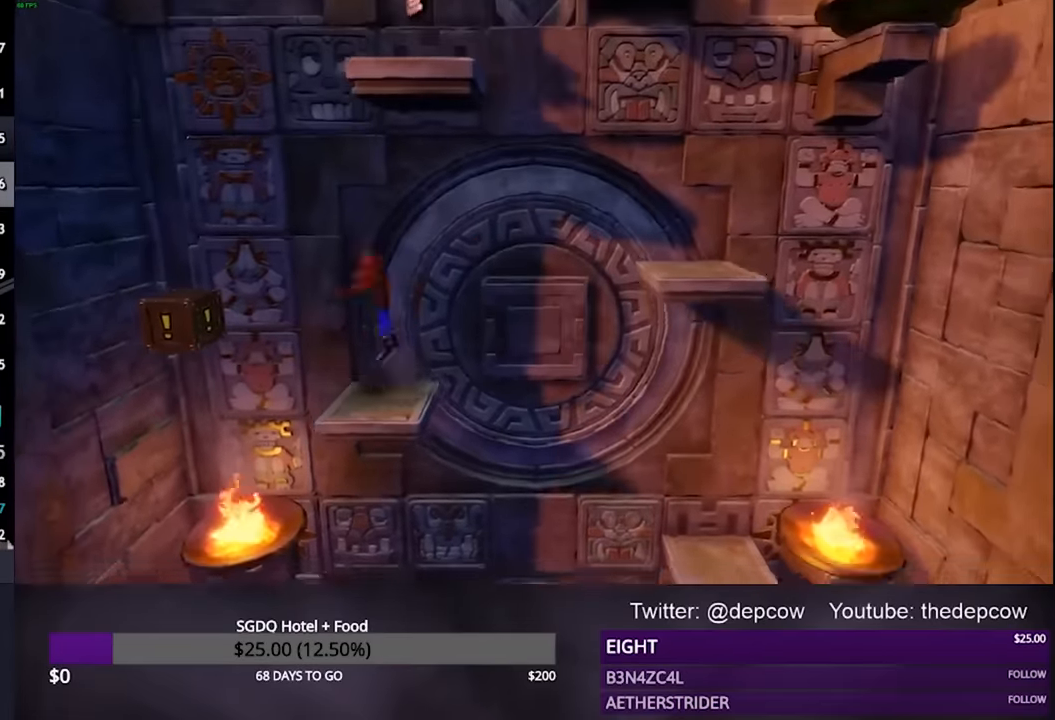
{"buttons": ["DPAD_LEFT"], "left_stick": "center", "right_stick": "center", "events": [[367, "CROSS", "up"]]}
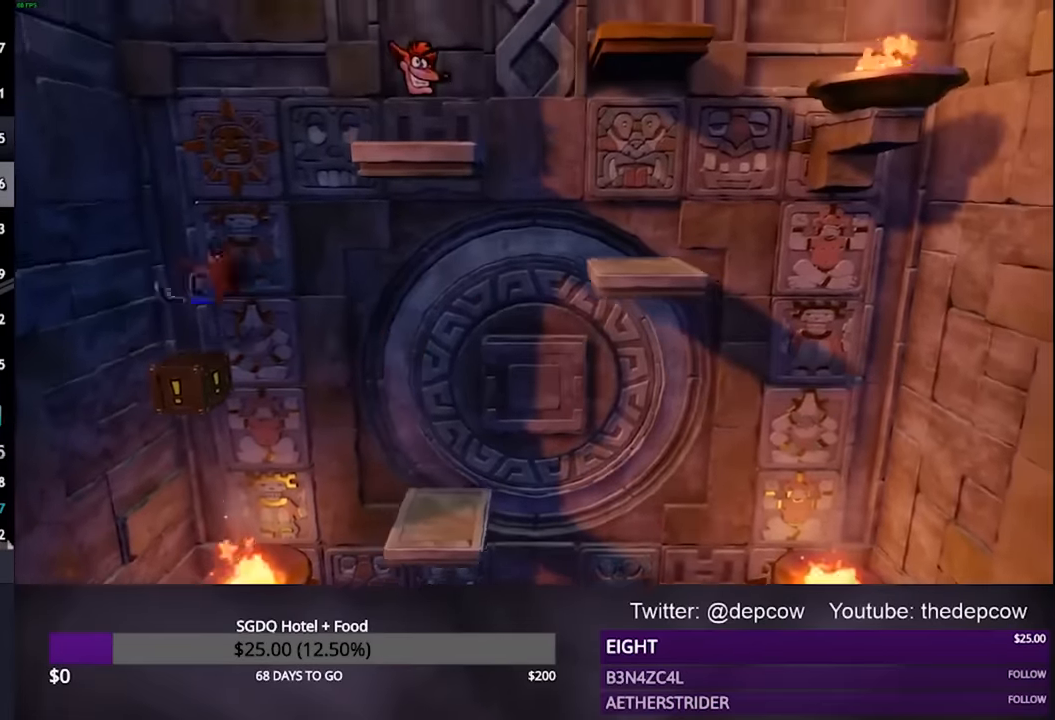
{"buttons": [], "left_stick": "center", "right_stick": "center", "events": [[34, "DPAD_LEFT", "up"]]}
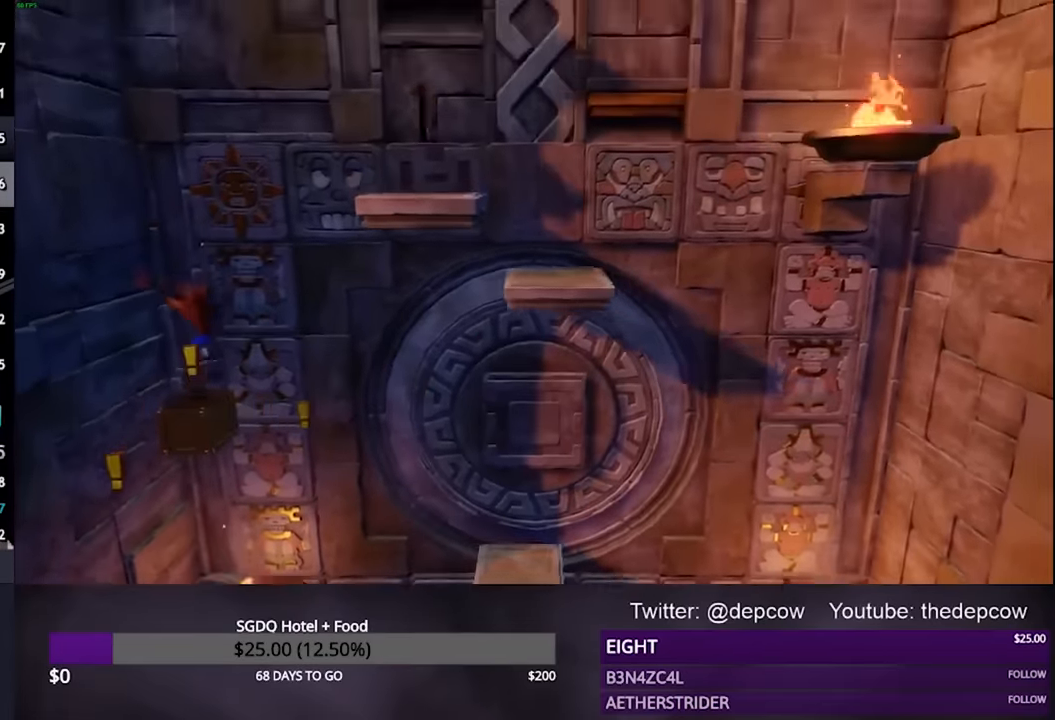
{"buttons": ["DPAD_RIGHT"], "left_stick": "center", "right_stick": "center", "events": [[500, "DPAD_RIGHT", "down"]]}
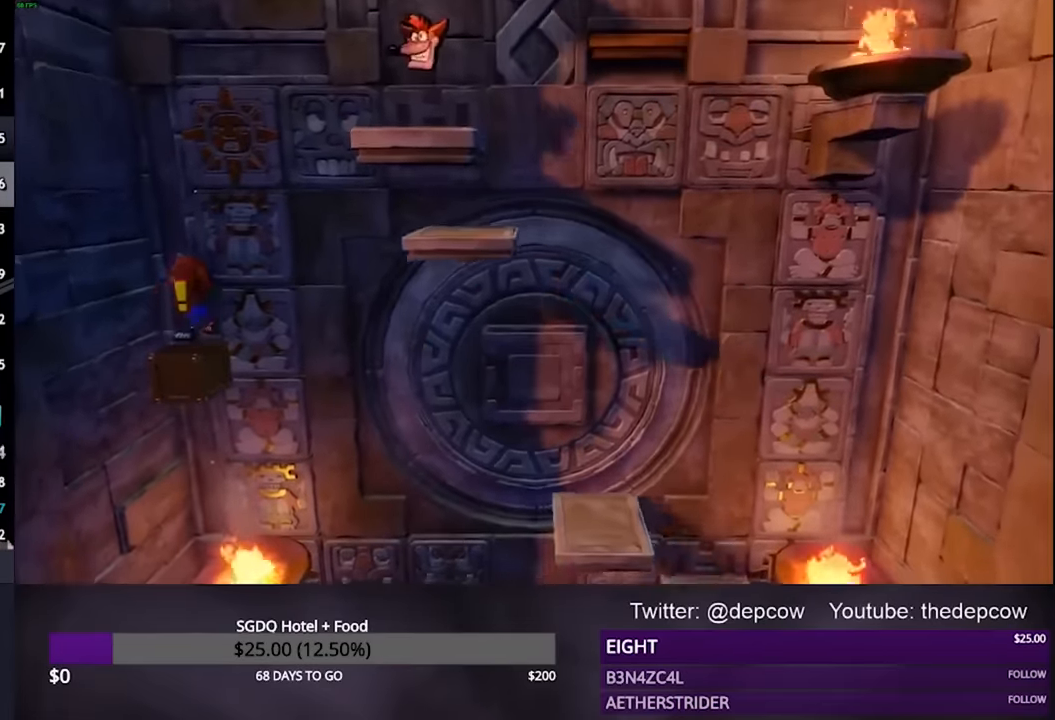
{"buttons": ["DPAD_RIGHT"], "left_stick": "center", "right_stick": "center", "events": [[100, "CROSS", "down"], [400, "CROSS", "up"]]}
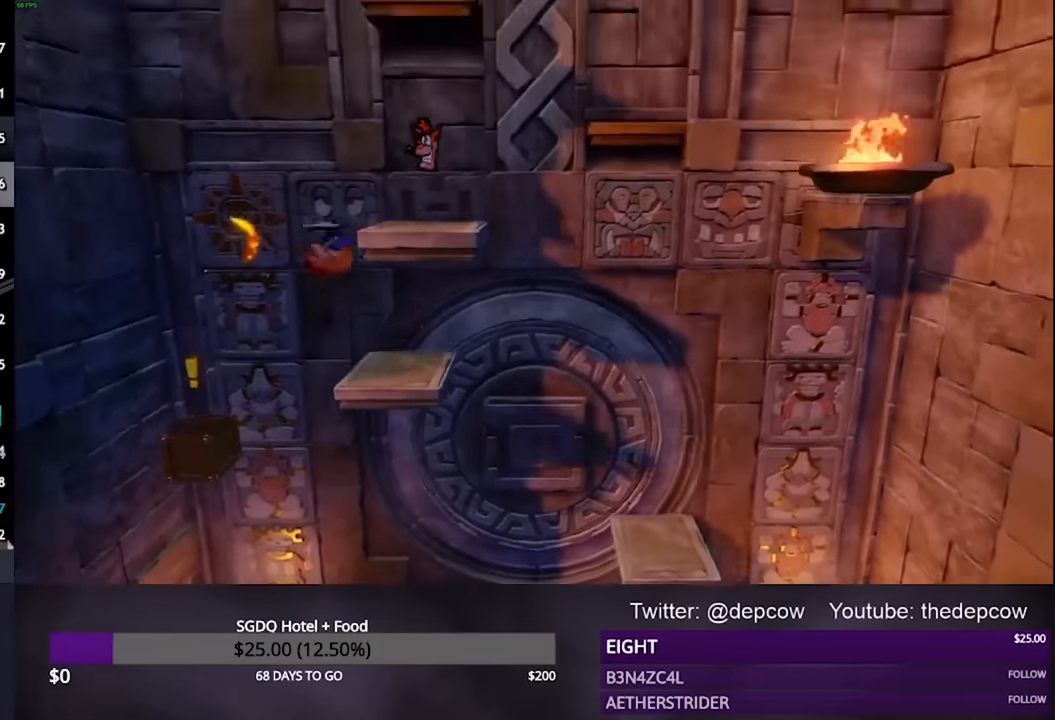
{"buttons": ["CROSS", "DPAD_RIGHT"], "left_stick": "center", "right_stick": "center", "events": [[200, "SQUARE", "down"], [367, "SQUARE", "up"], [434, "CROSS", "down"]]}